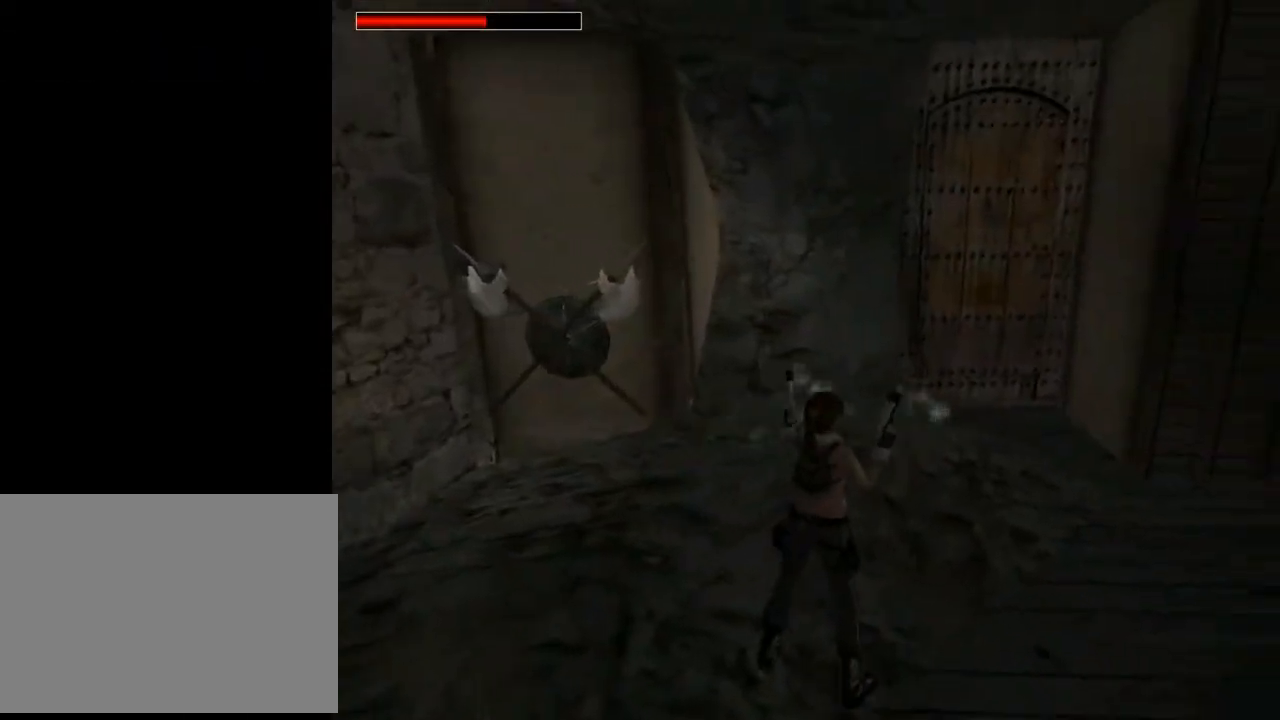
Gameplay with a controller (PlayStation layout); each line is a JSON object with the inputs held at the frame after it. "events" lists button and stick changes between this image and that frame as [ms after this image, input, new state], when the widget could be followed in between. Not read: L1.
{"buttons": ["DPAD_UP"], "left_stick": "center", "right_stick": "center", "events": [[467, "DPAD_UP", "down"]]}
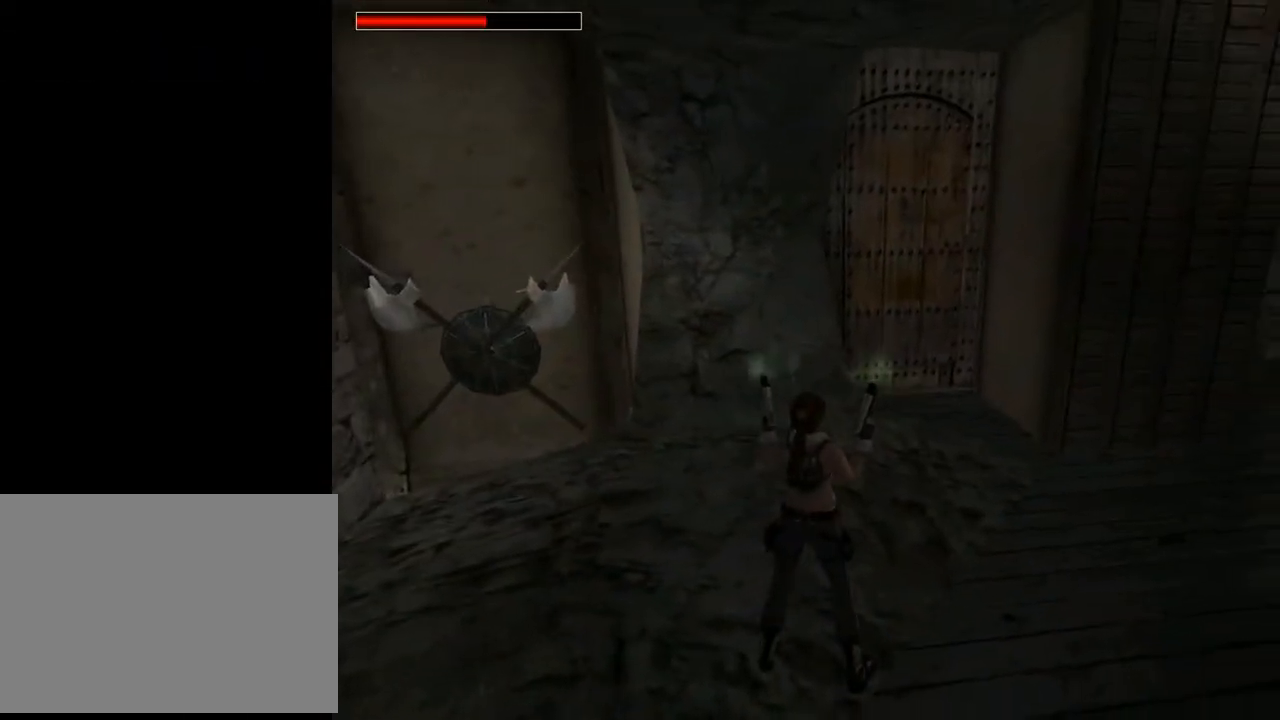
{"buttons": ["DPAD_UP", "DPAD_RIGHT"], "left_stick": "center", "right_stick": "center", "events": [[133, "DPAD_RIGHT", "down"], [167, "TRIANGLE", "down"], [400, "TRIANGLE", "up"]]}
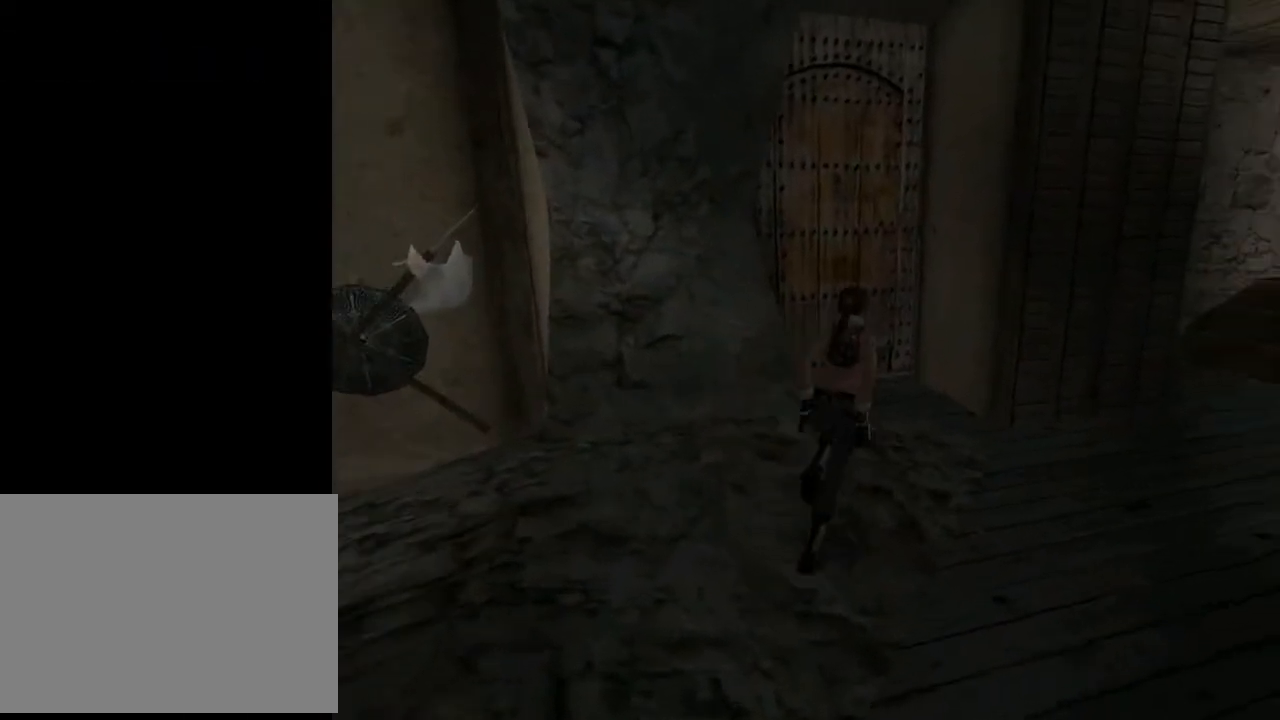
{"buttons": ["DPAD_UP", "DPAD_LEFT"], "left_stick": "center", "right_stick": "center", "events": [[67, "DPAD_RIGHT", "up"], [500, "DPAD_LEFT", "down"]]}
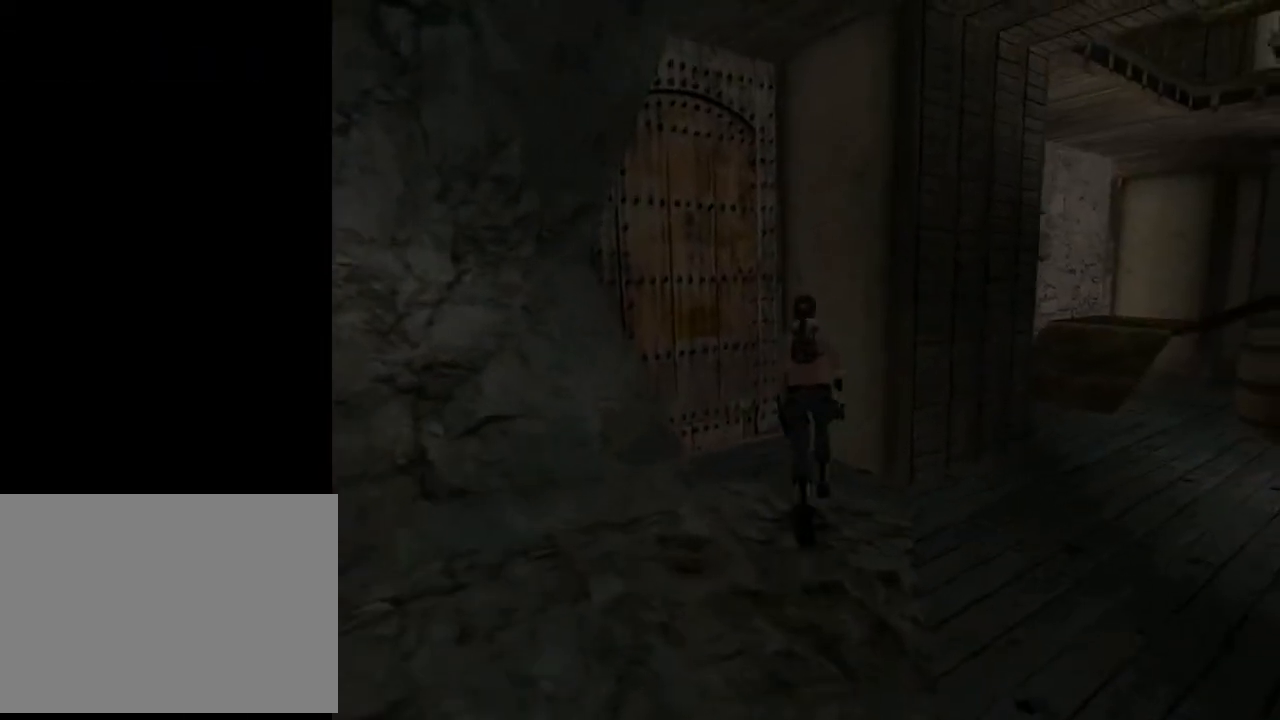
{"buttons": [], "left_stick": "center", "right_stick": "center", "events": [[400, "DPAD_LEFT", "up"], [467, "DPAD_UP", "up"]]}
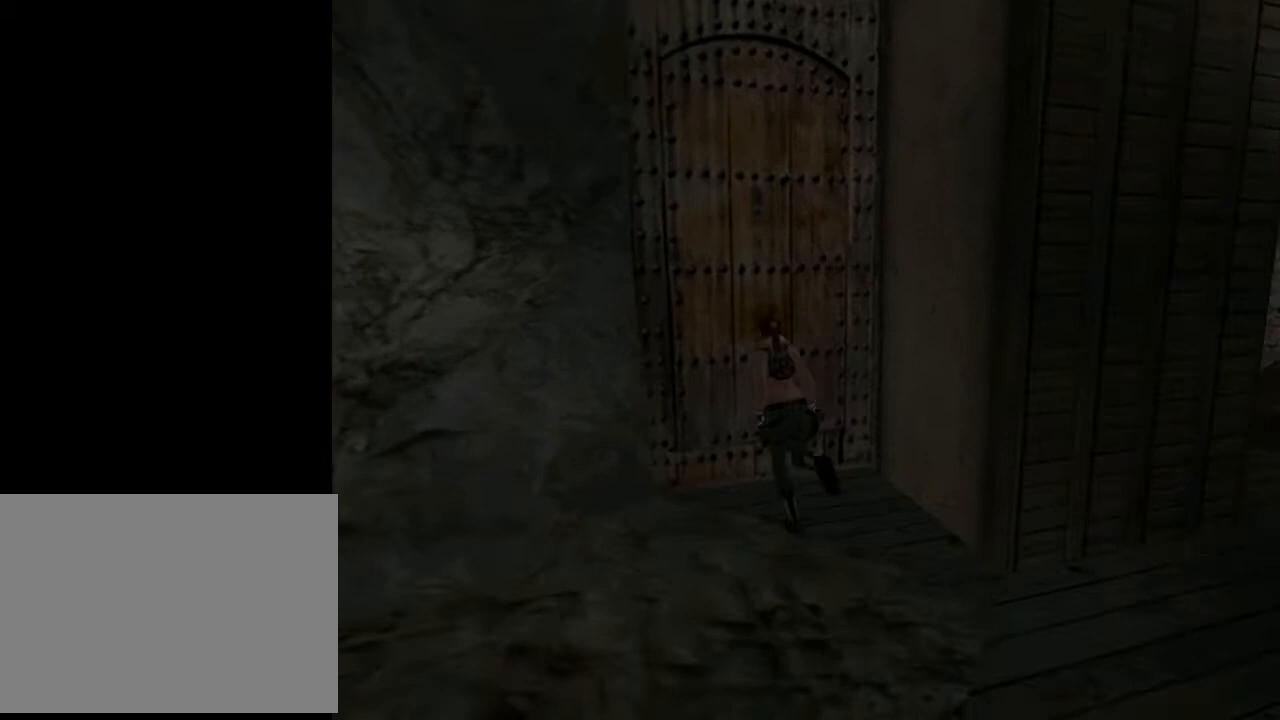
{"buttons": [], "left_stick": "center", "right_stick": "center", "events": []}
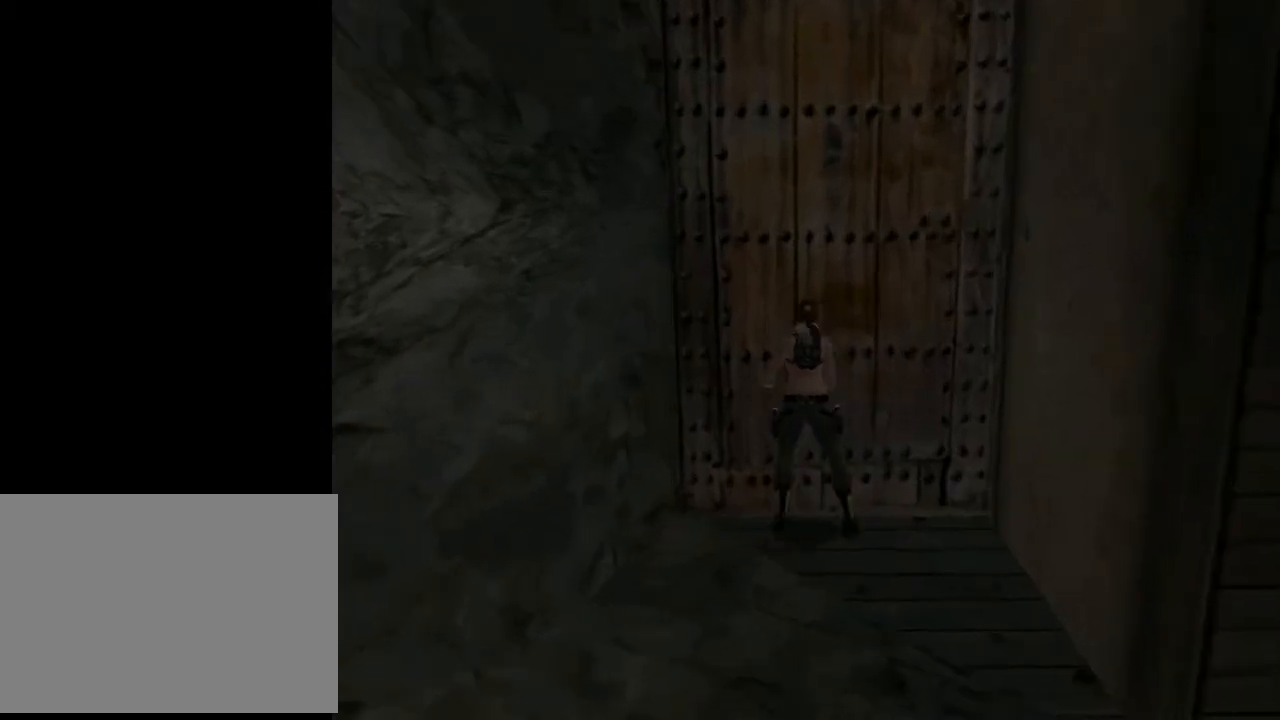
{"buttons": ["CROSS"], "left_stick": "center", "right_stick": "center", "events": [[200, "CROSS", "down"], [400, "CROSS", "up"], [467, "CROSS", "down"]]}
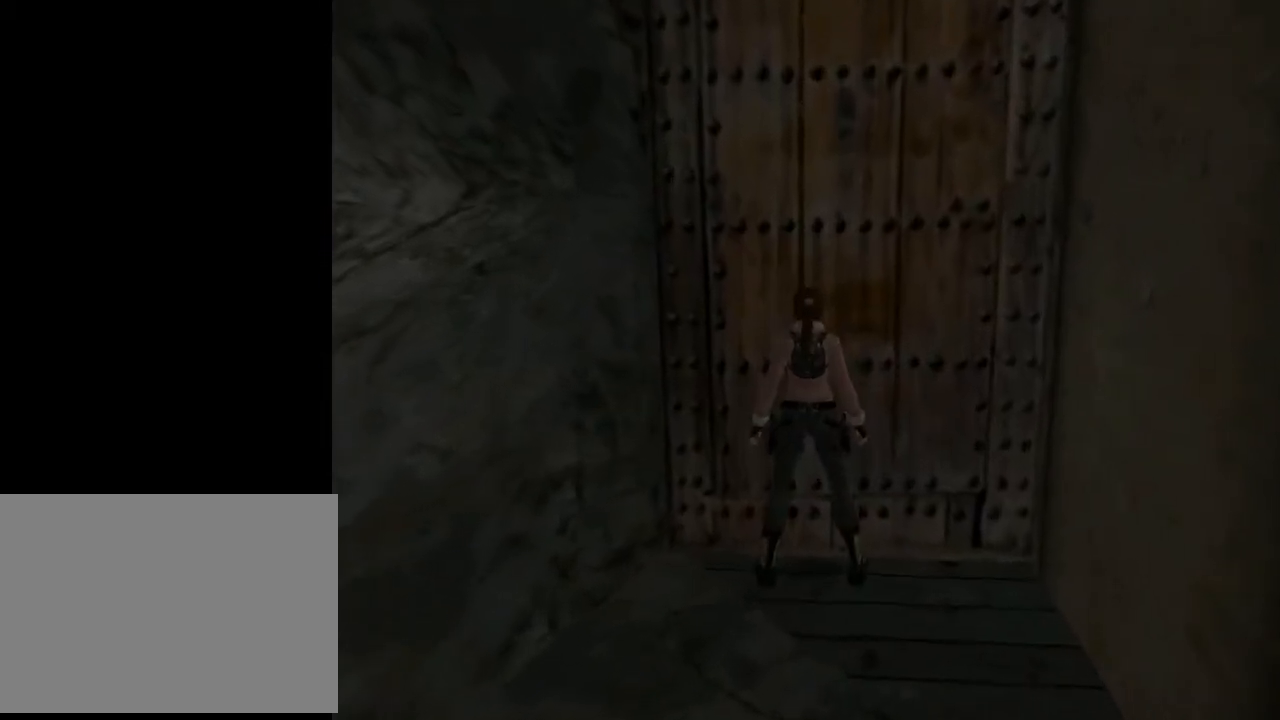
{"buttons": ["CROSS"], "left_stick": "center", "right_stick": "center", "events": [[133, "CROSS", "up"], [233, "CROSS", "down"], [400, "CROSS", "up"], [433, "CROSS", "down"]]}
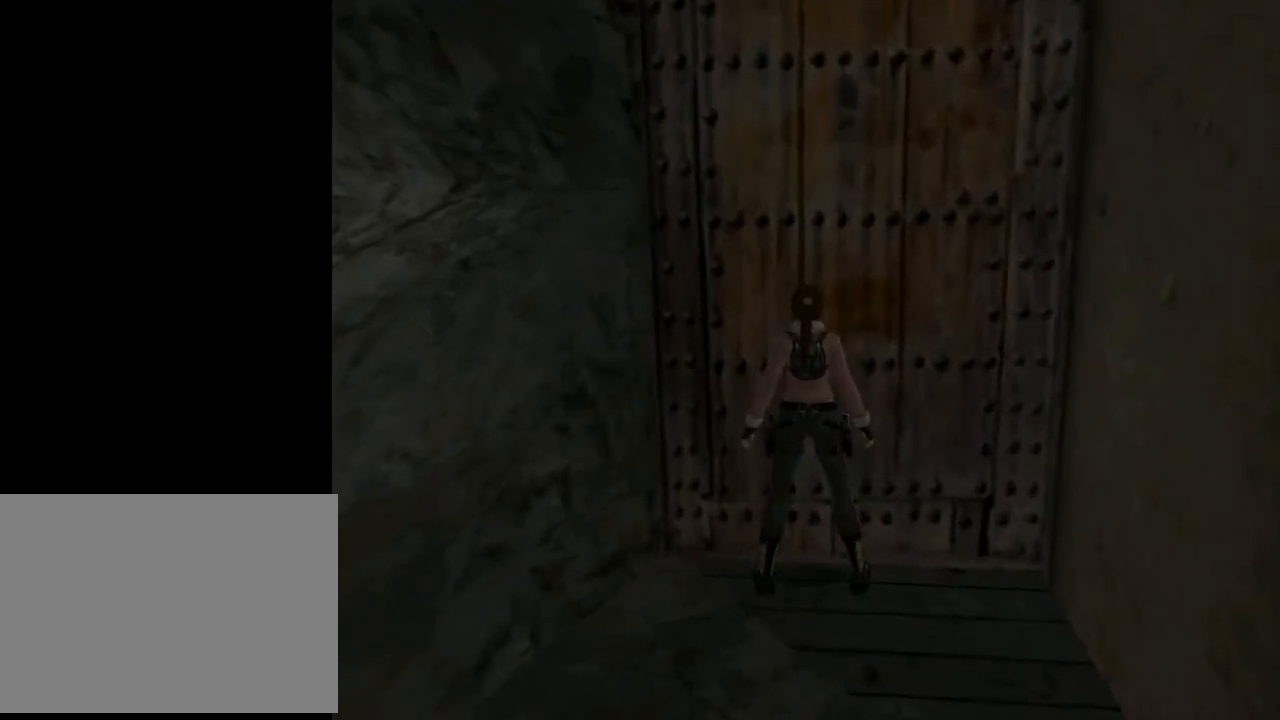
{"buttons": [], "left_stick": "center", "right_stick": "center", "events": [[133, "CROSS", "up"], [233, "CROSS", "down"], [433, "CROSS", "up"]]}
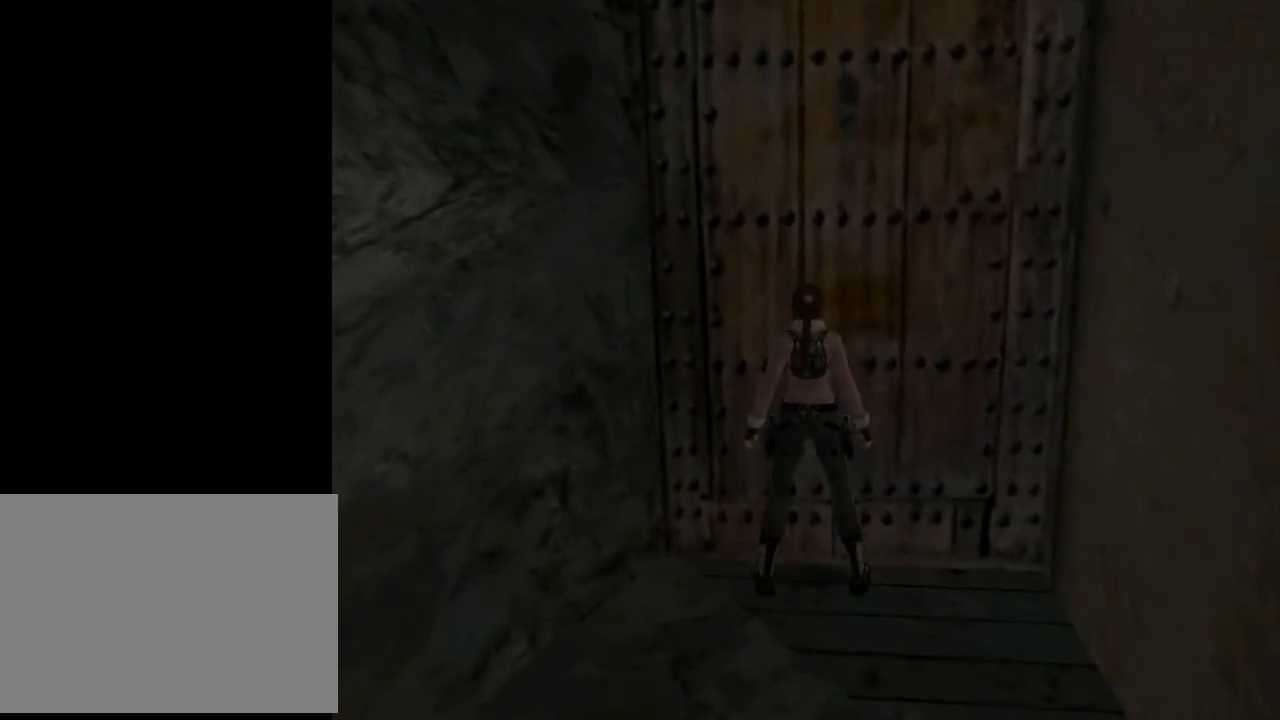
{"buttons": [], "left_stick": "center", "right_stick": "center", "events": []}
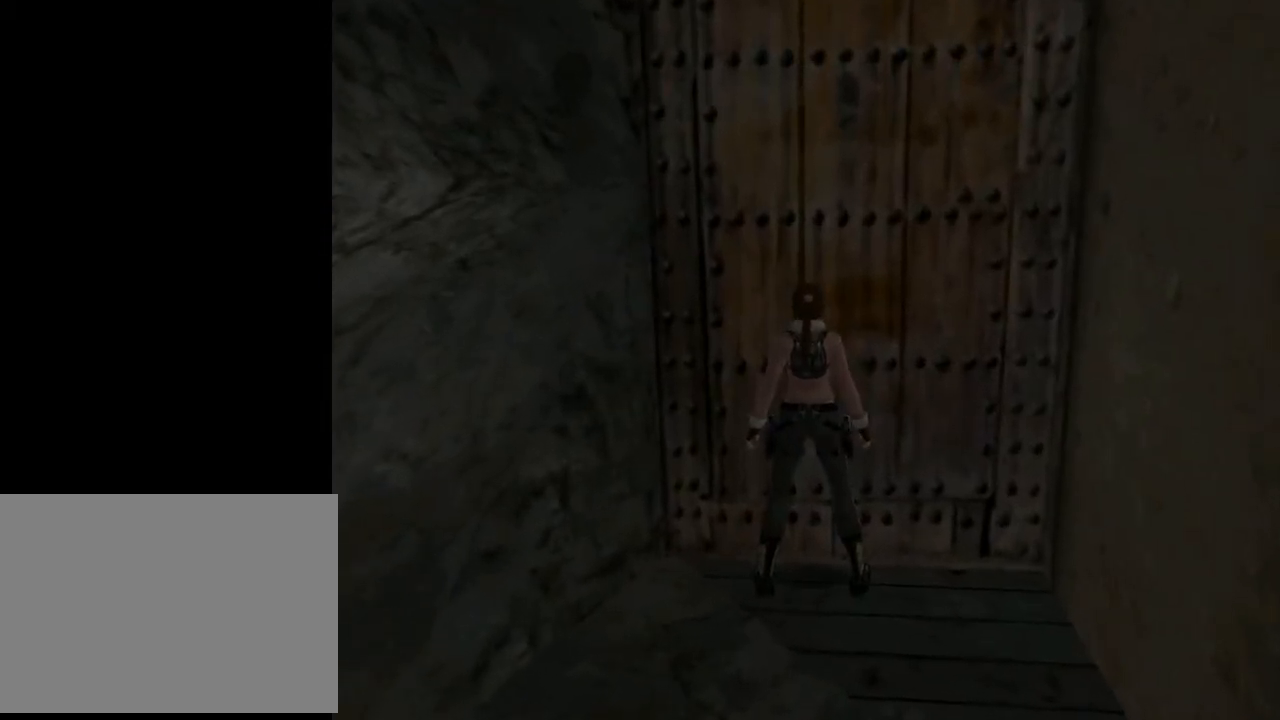
{"buttons": [], "left_stick": "center", "right_stick": "center", "events": []}
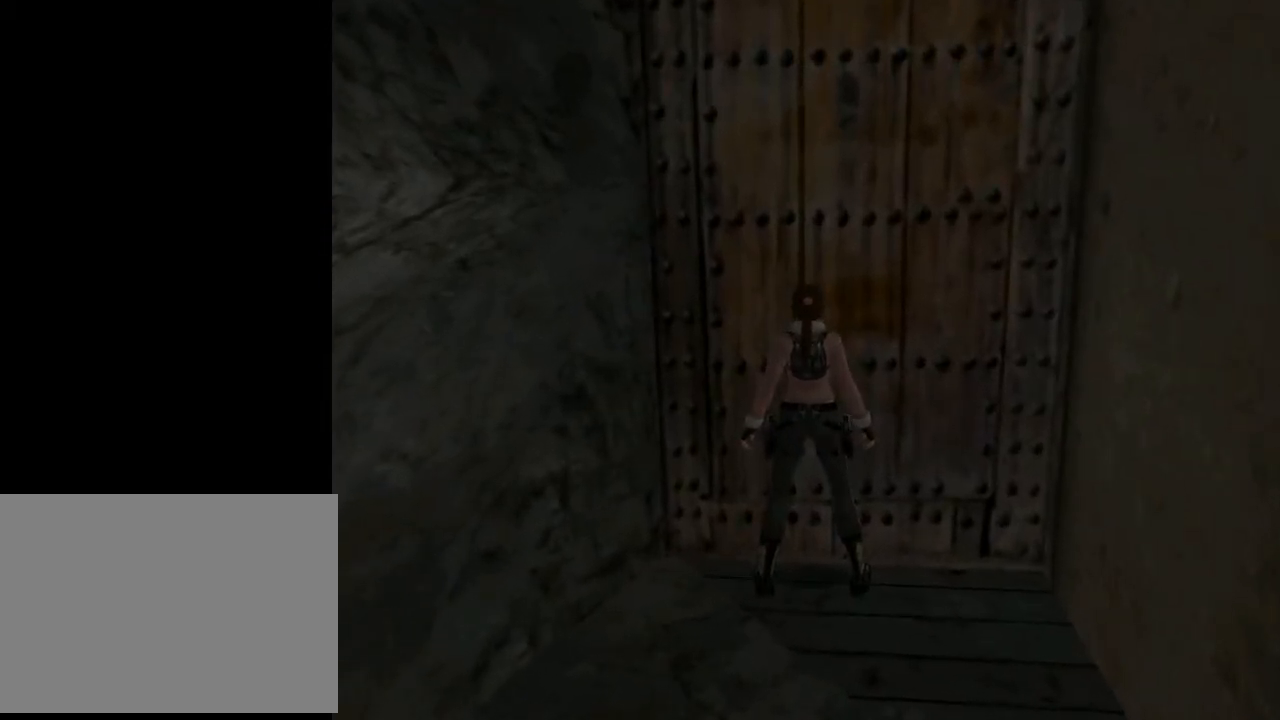
{"buttons": [], "left_stick": "center", "right_stick": "center", "events": []}
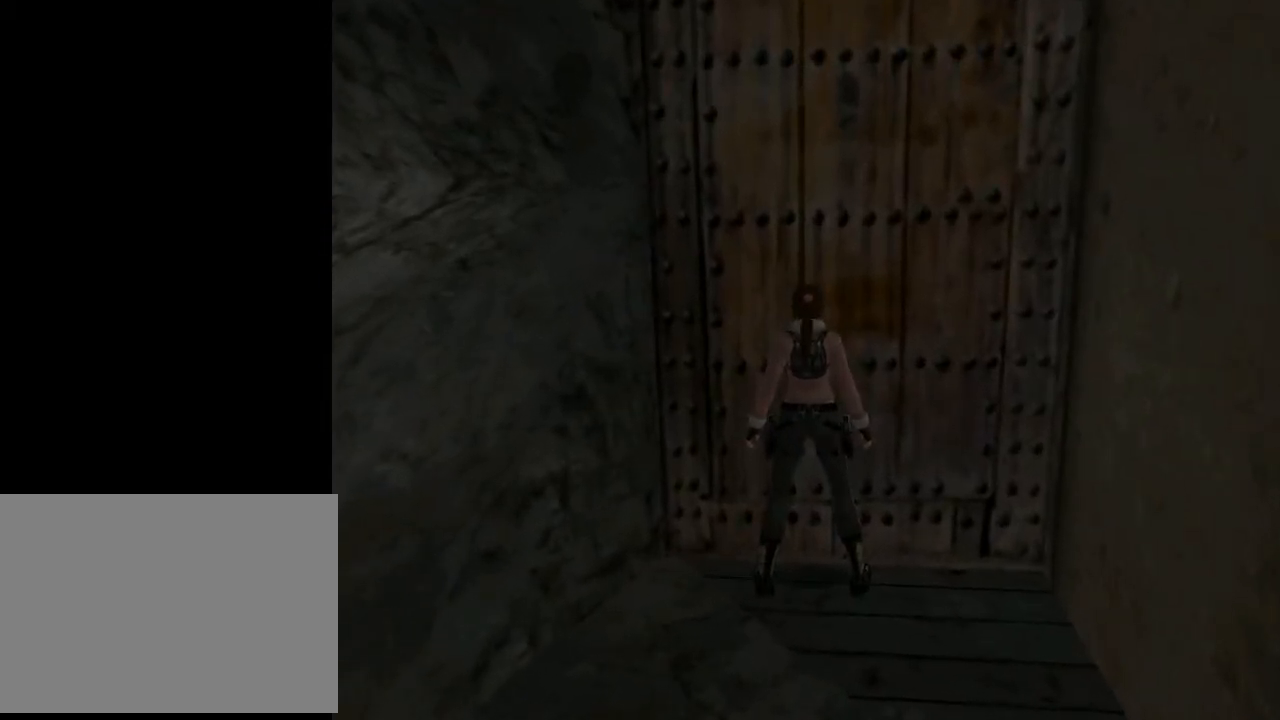
{"buttons": ["DPAD_UP"], "left_stick": "center", "right_stick": "center", "events": [[333, "DPAD_UP", "down"]]}
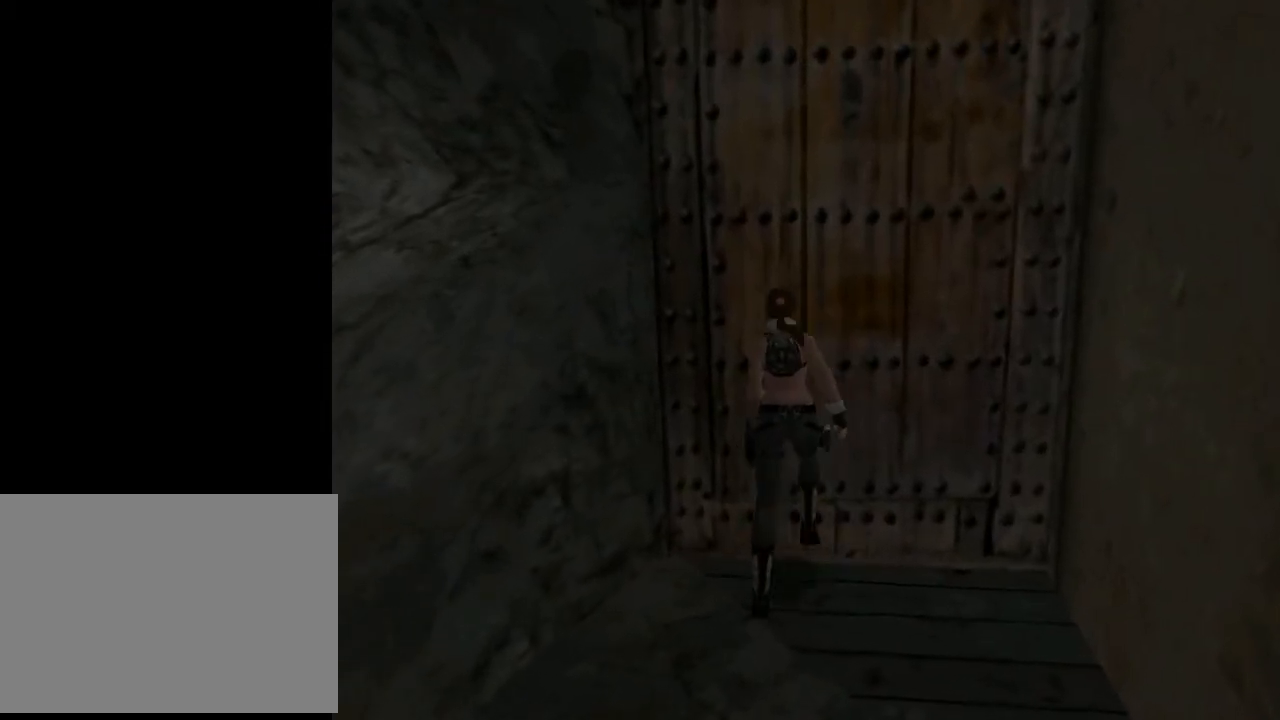
{"buttons": ["DPAD_UP", "DPAD_RIGHT"], "left_stick": "center", "right_stick": "center", "events": [[100, "DPAD_RIGHT", "down"]]}
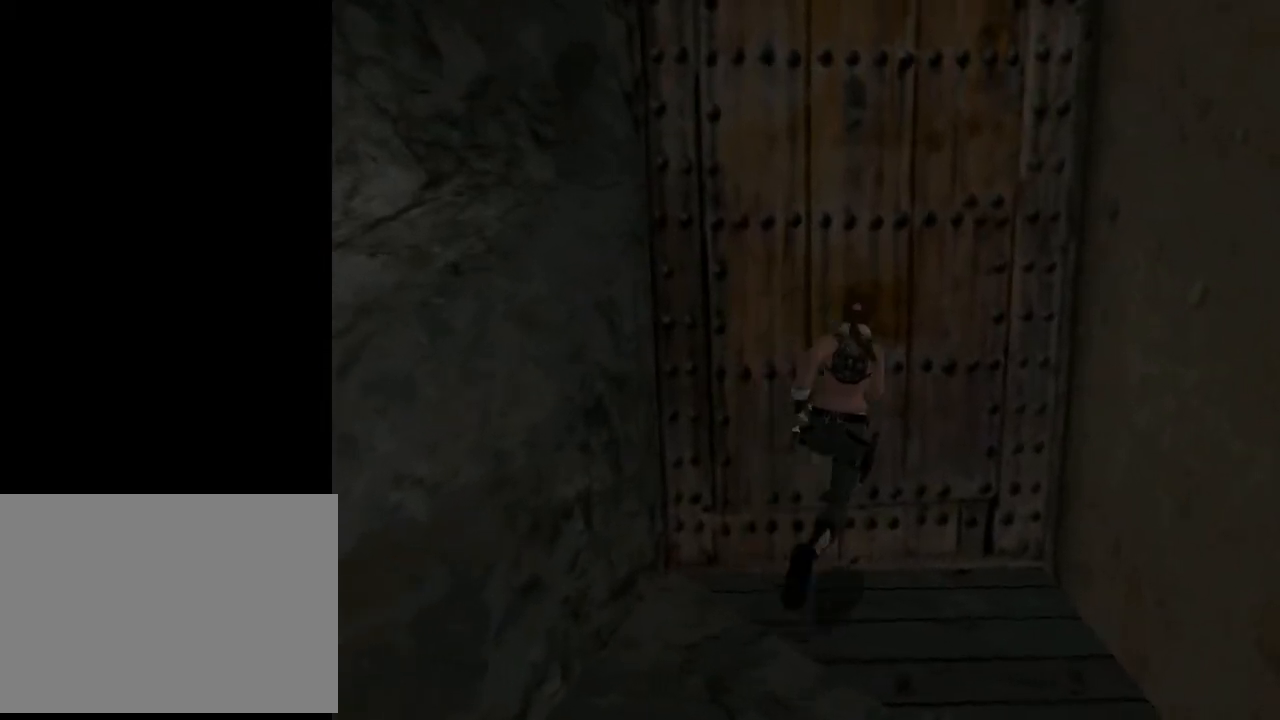
{"buttons": ["SQUARE", "DPAD_UP", "DPAD_LEFT"], "left_stick": "center", "right_stick": "center", "events": [[67, "CROSS", "down"], [67, "DPAD_RIGHT", "up"], [367, "CROSS", "up"], [400, "SQUARE", "down"], [467, "DPAD_LEFT", "down"]]}
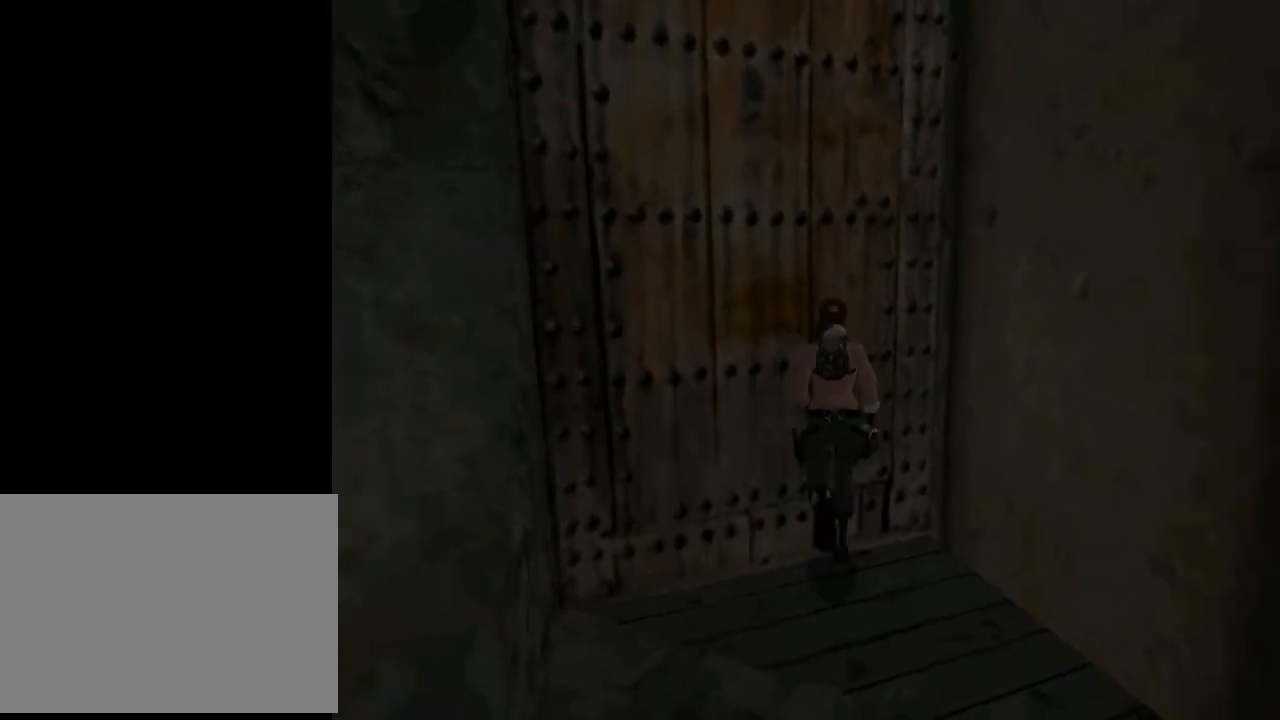
{"buttons": ["SQUARE", "DPAD_UP"], "left_stick": "center", "right_stick": "center", "events": [[100, "DPAD_LEFT", "up"]]}
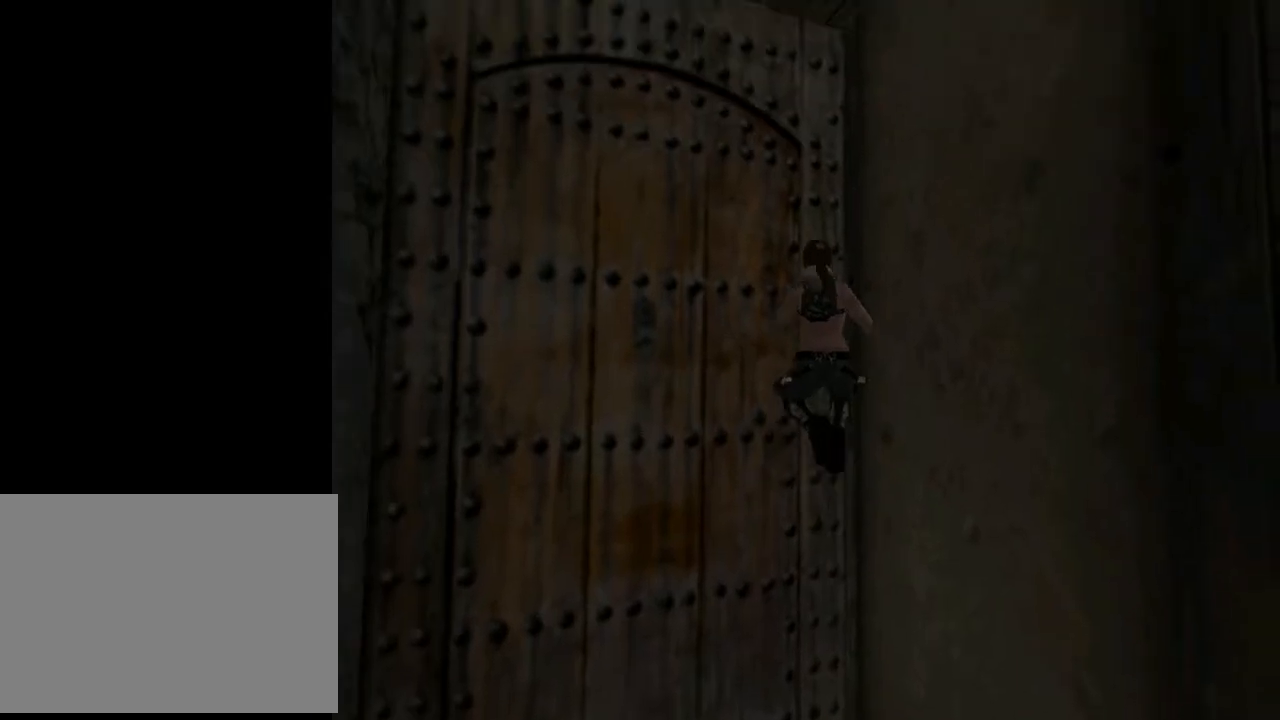
{"buttons": ["DPAD_UP", "DPAD_LEFT"], "left_stick": "center", "right_stick": "center", "events": [[267, "DPAD_LEFT", "down"], [333, "SQUARE", "up"]]}
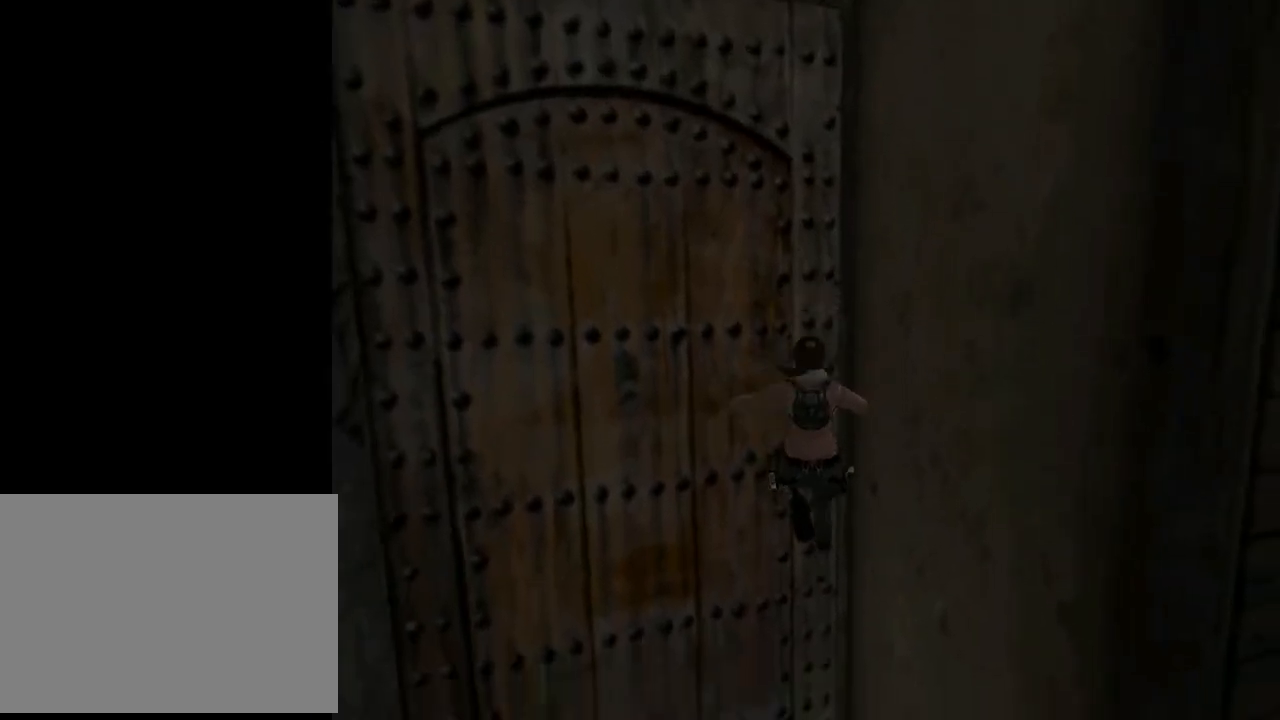
{"buttons": ["DPAD_UP", "DPAD_LEFT"], "left_stick": "center", "right_stick": "center", "events": []}
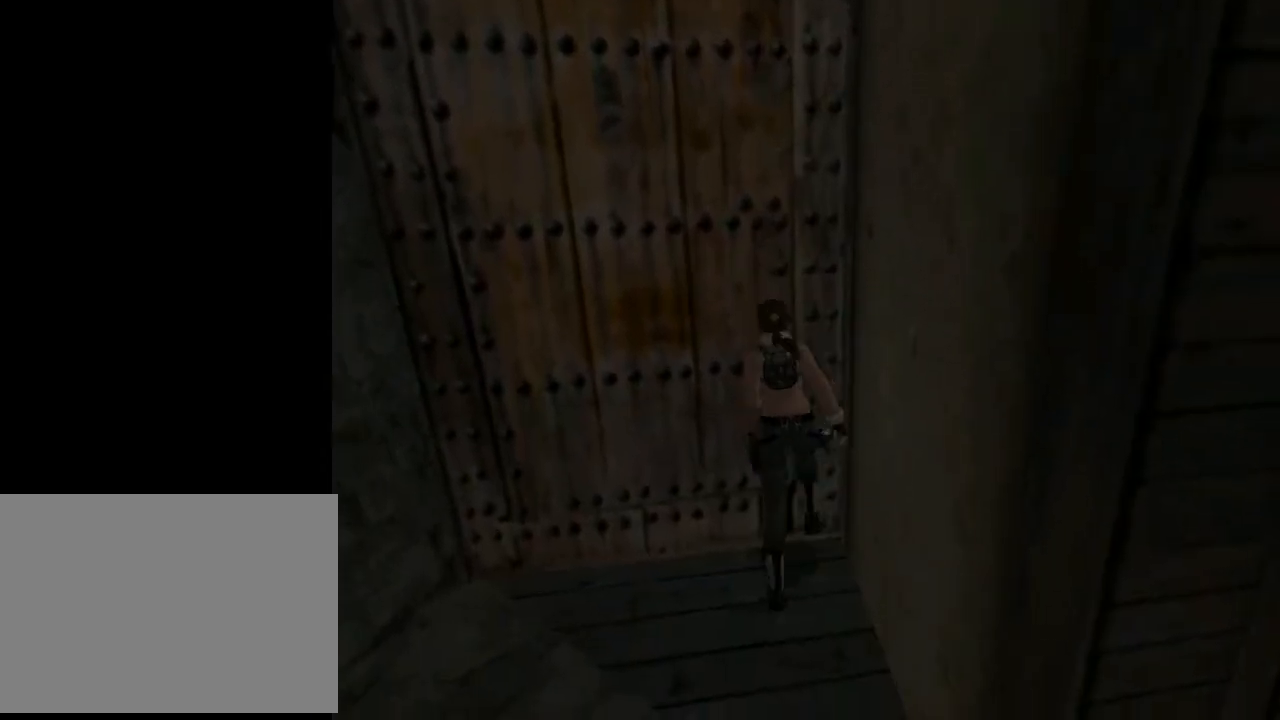
{"buttons": ["DPAD_UP", "DPAD_LEFT"], "left_stick": "center", "right_stick": "center", "events": []}
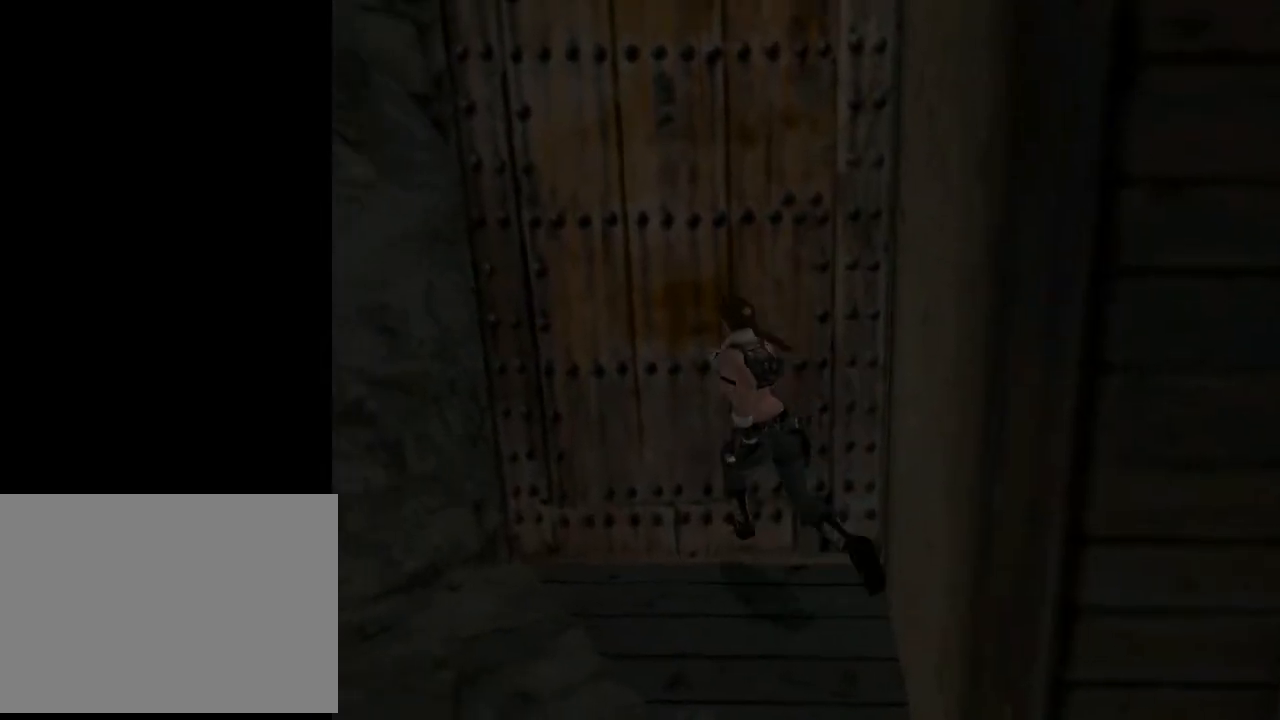
{"buttons": ["DPAD_UP", "DPAD_LEFT"], "left_stick": "center", "right_stick": "center", "events": []}
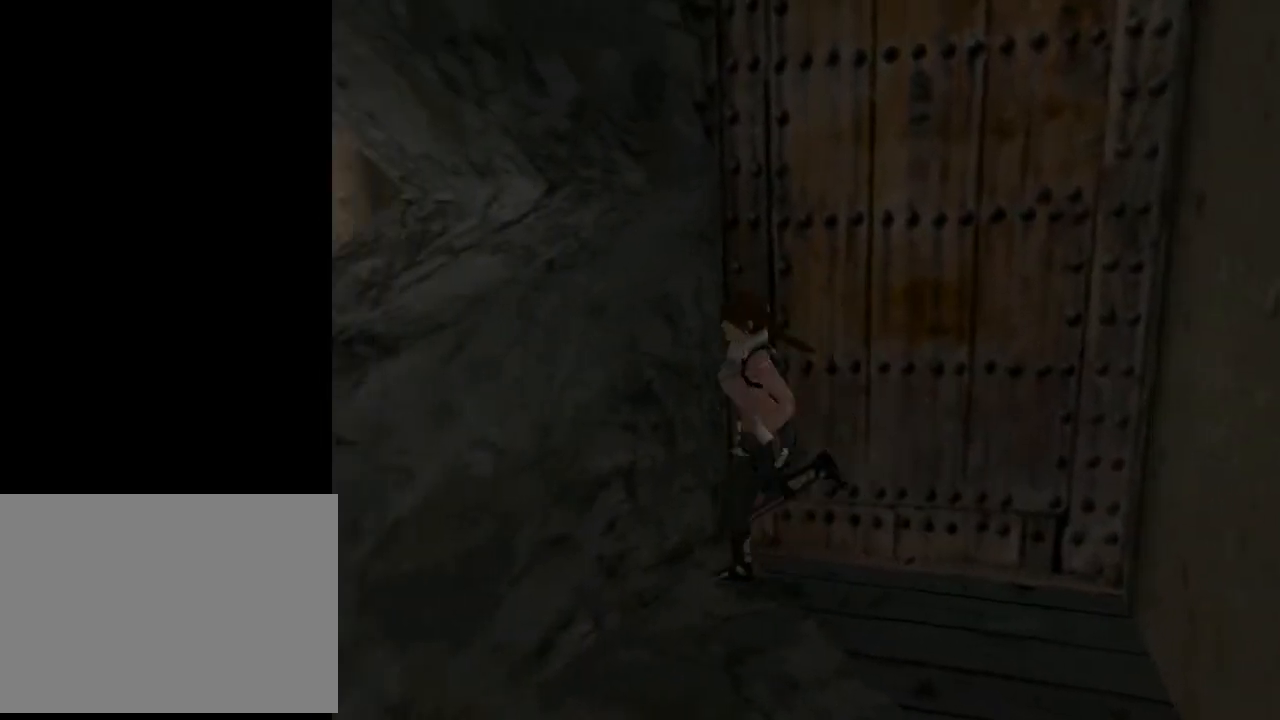
{"buttons": ["DPAD_UP", "DPAD_RIGHT"], "left_stick": "center", "right_stick": "center", "events": [[167, "DPAD_LEFT", "up"], [433, "DPAD_RIGHT", "down"]]}
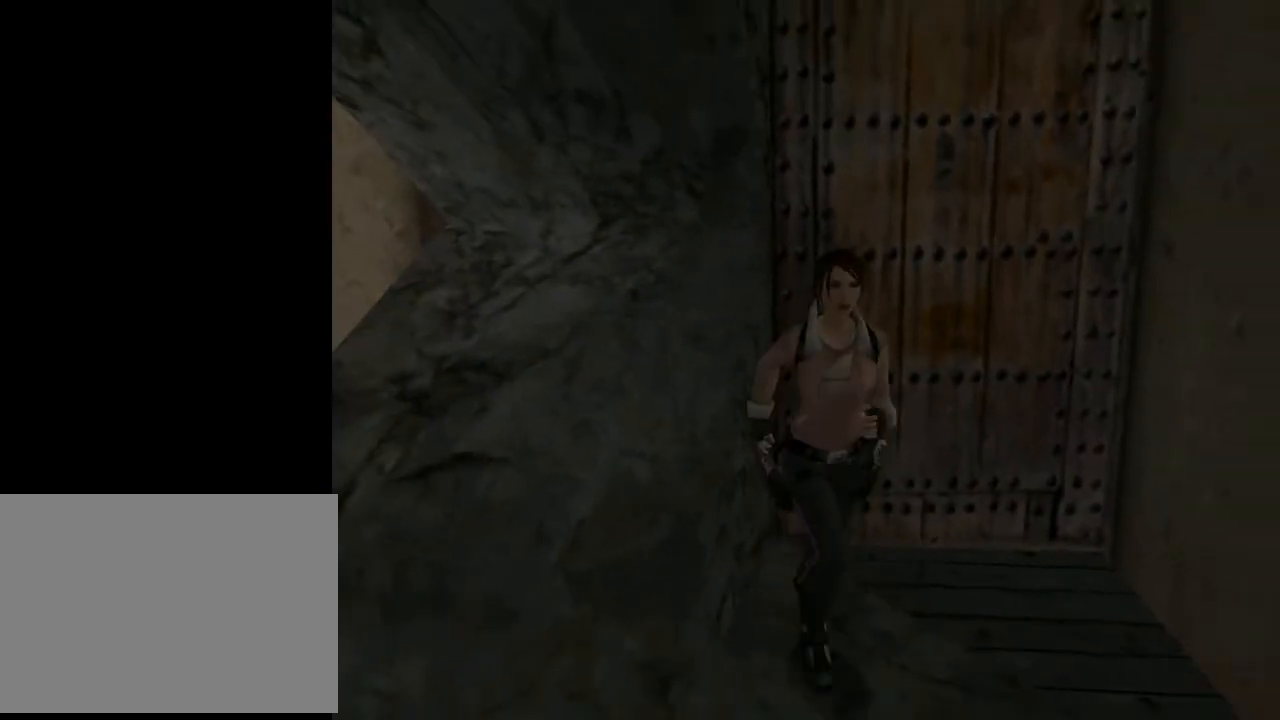
{"buttons": ["DPAD_UP", "DPAD_RIGHT"], "left_stick": "center", "right_stick": "center", "events": []}
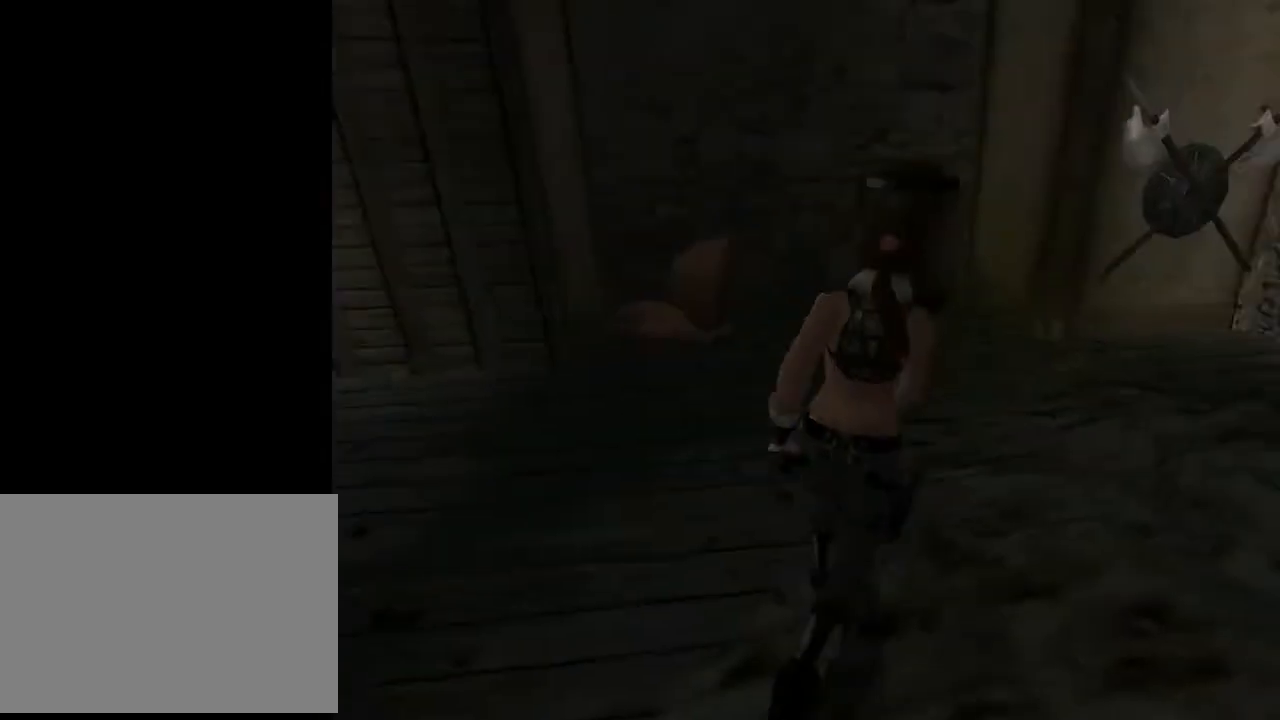
{"buttons": ["DPAD_UP", "DPAD_RIGHT"], "left_stick": "center", "right_stick": "center", "events": []}
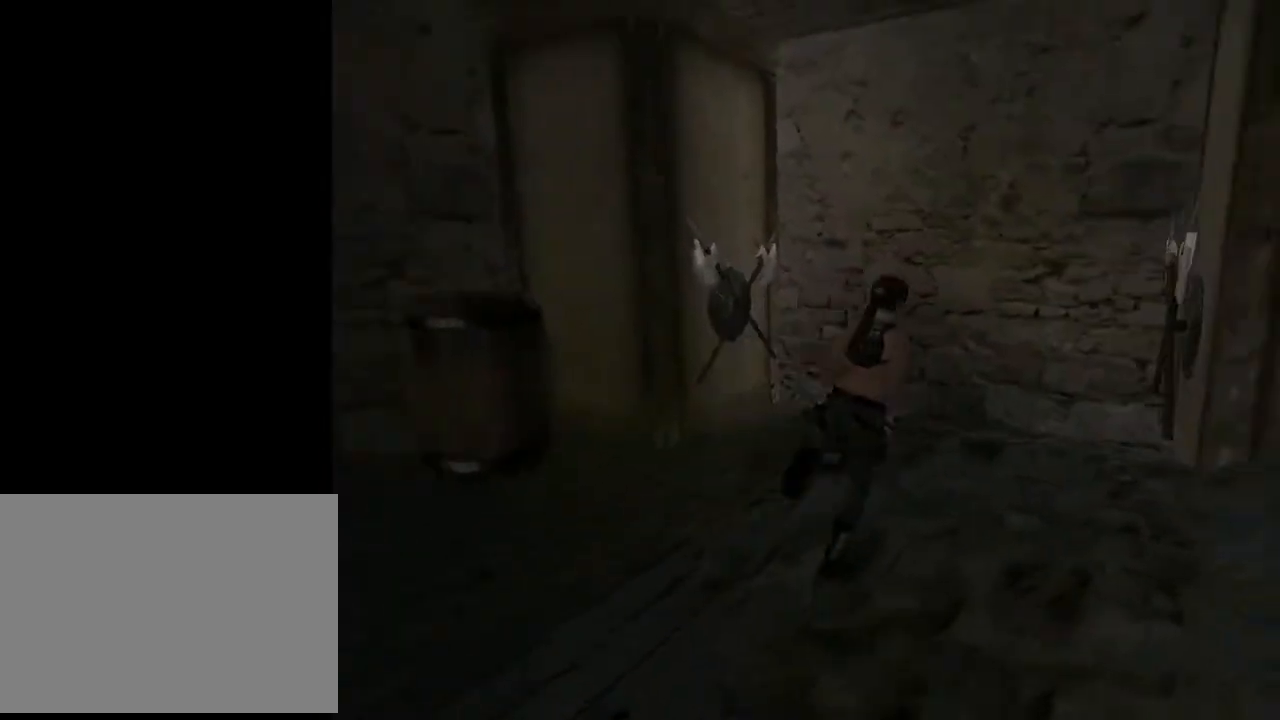
{"buttons": ["L2"], "left_stick": "center", "right_stick": "center", "events": [[33, "DPAD_UP", "up"], [200, "DPAD_RIGHT", "up"], [500, "L2", "down"]]}
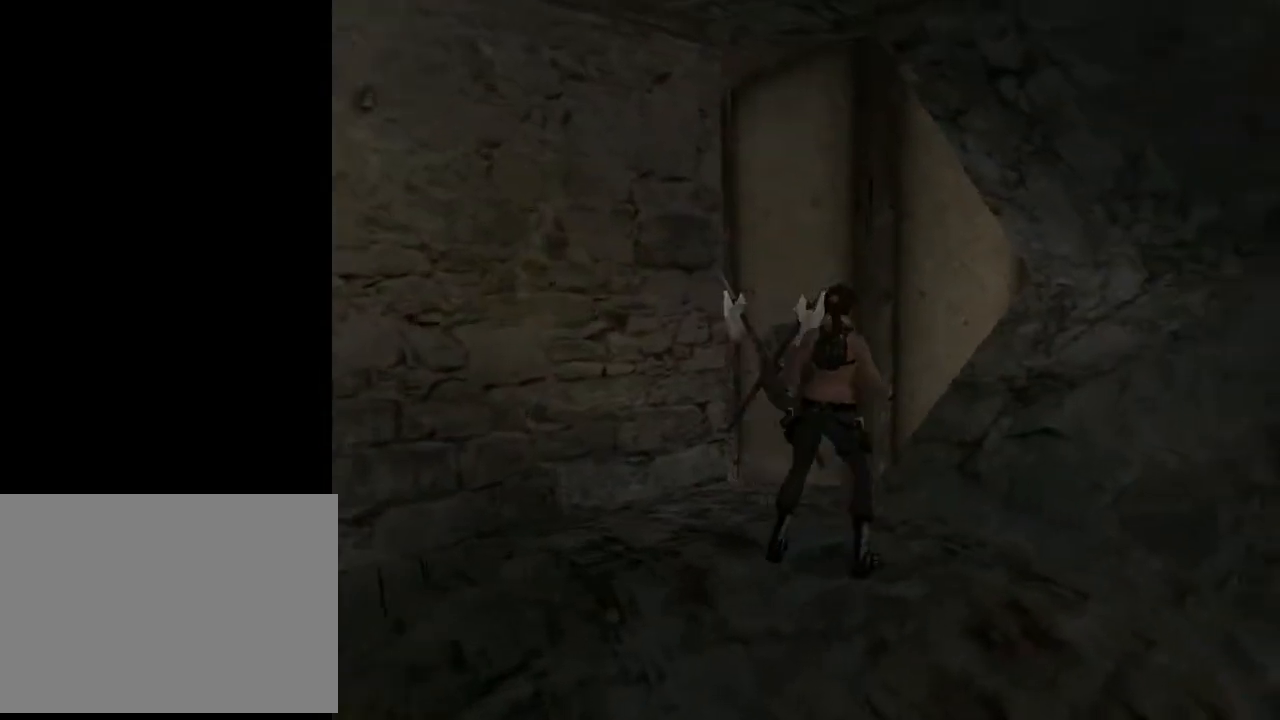
{"buttons": ["DPAD_LEFT"], "left_stick": "center", "right_stick": "center", "events": [[433, "L2", "up"], [467, "DPAD_LEFT", "down"]]}
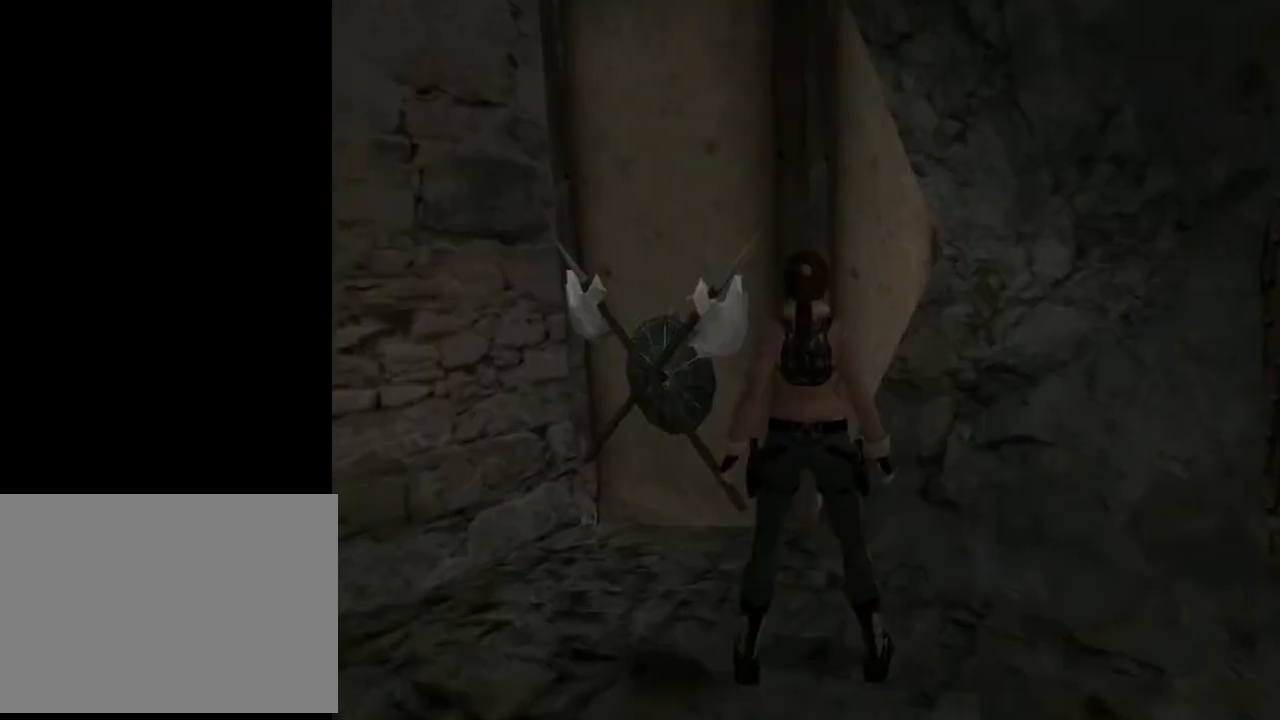
{"buttons": ["DPAD_LEFT"], "left_stick": "center", "right_stick": "center", "events": []}
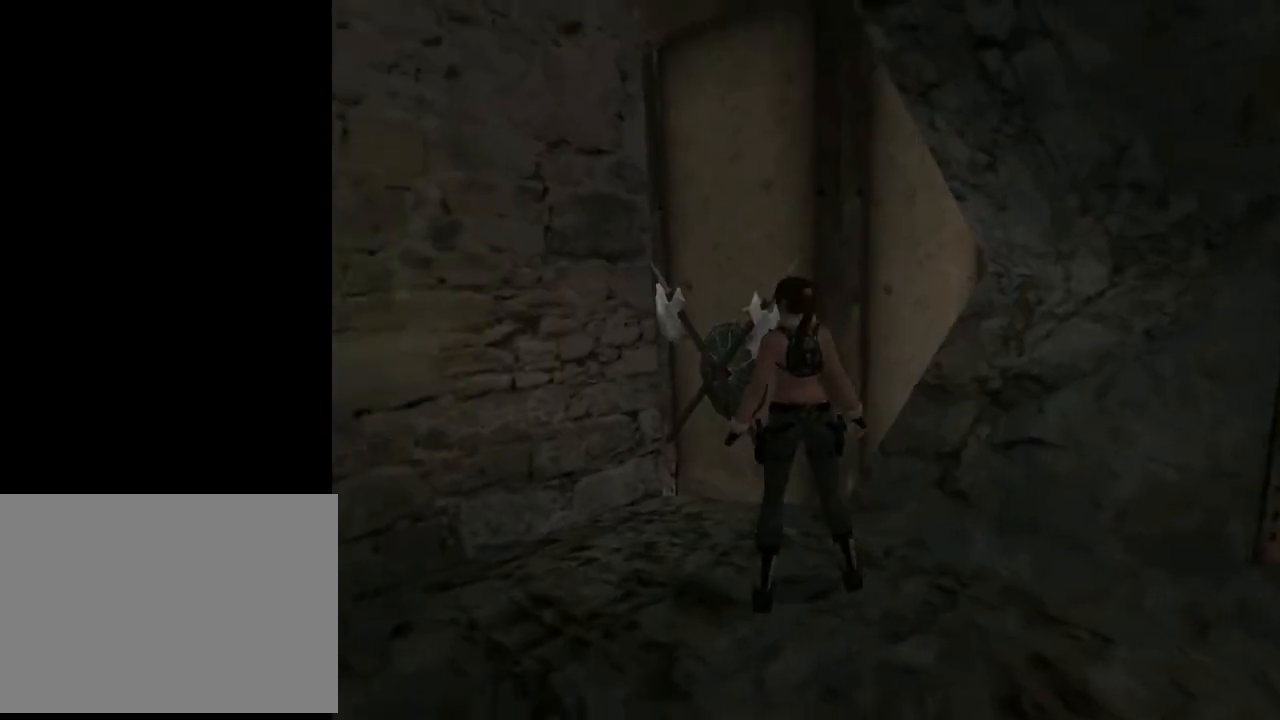
{"buttons": ["DPAD_UP", "DPAD_LEFT"], "left_stick": "center", "right_stick": "center", "events": [[500, "DPAD_UP", "down"]]}
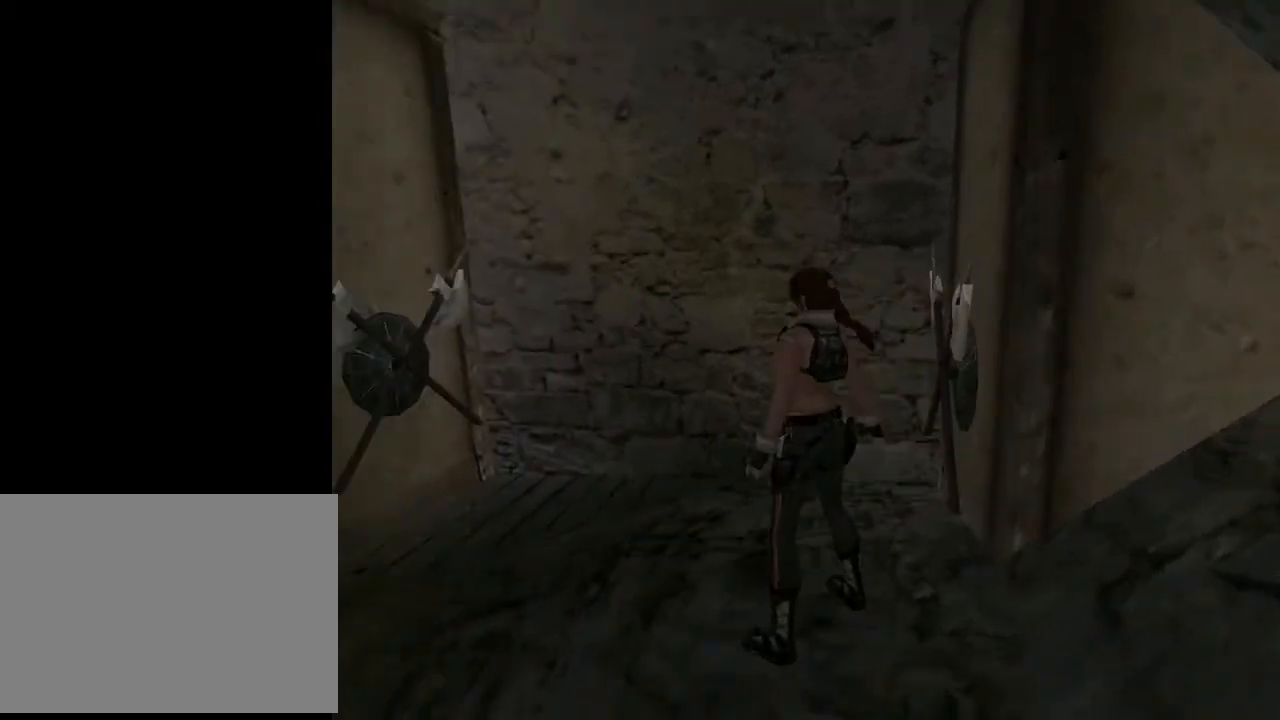
{"buttons": ["DPAD_UP"], "left_stick": "center", "right_stick": "center", "events": [[467, "DPAD_LEFT", "up"]]}
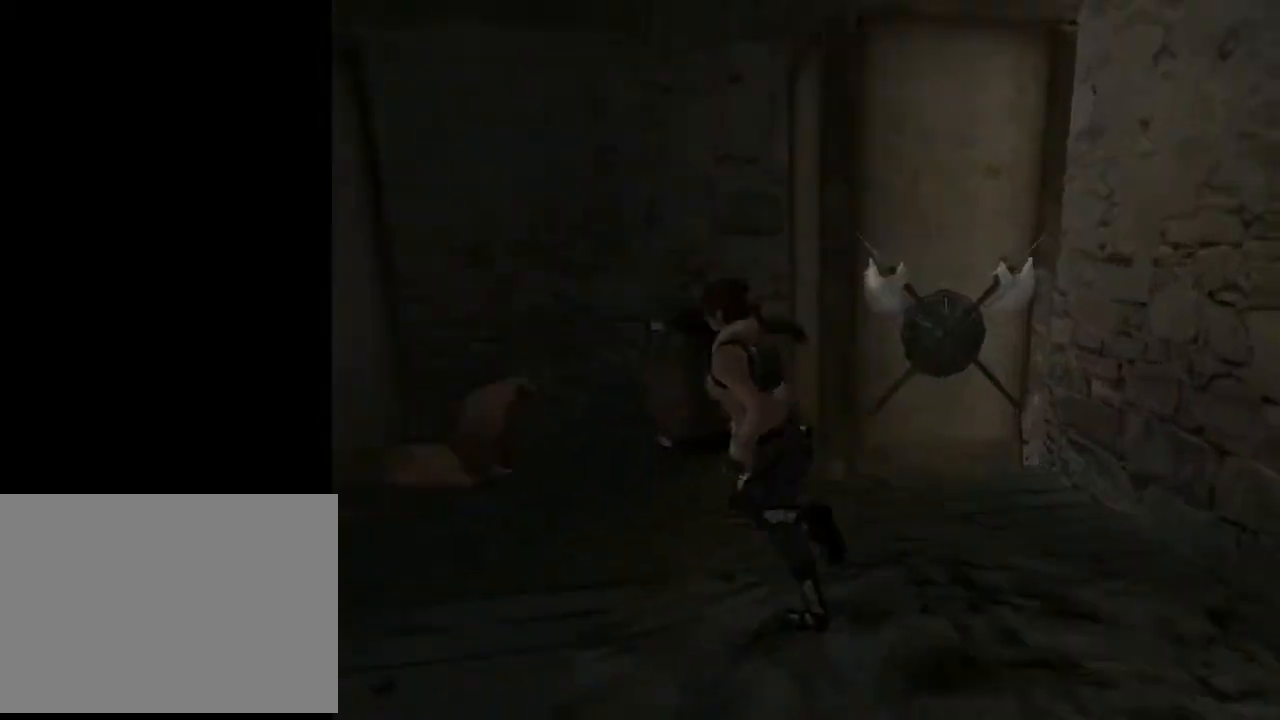
{"buttons": ["DPAD_UP", "DPAD_LEFT"], "left_stick": "center", "right_stick": "center", "events": [[300, "DPAD_RIGHT", "down"], [400, "DPAD_RIGHT", "up"], [467, "DPAD_LEFT", "down"]]}
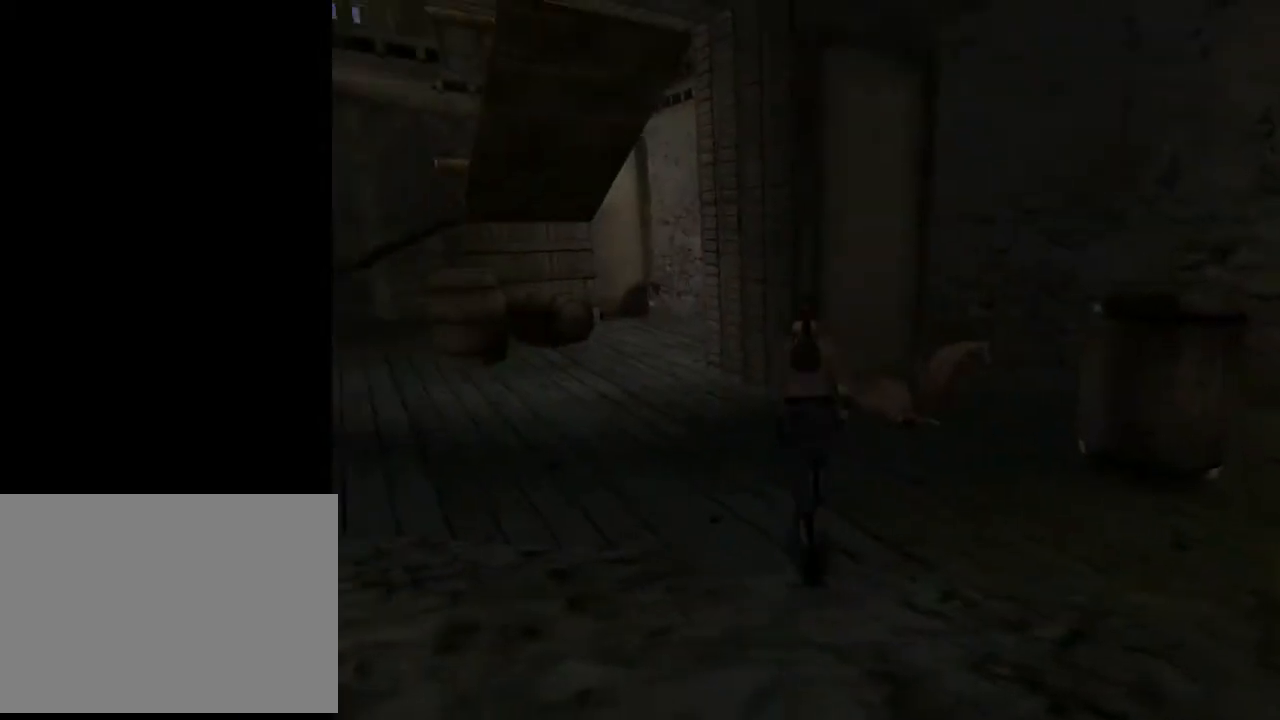
{"buttons": ["DPAD_UP"], "left_stick": "center", "right_stick": "center", "events": [[433, "DPAD_LEFT", "up"]]}
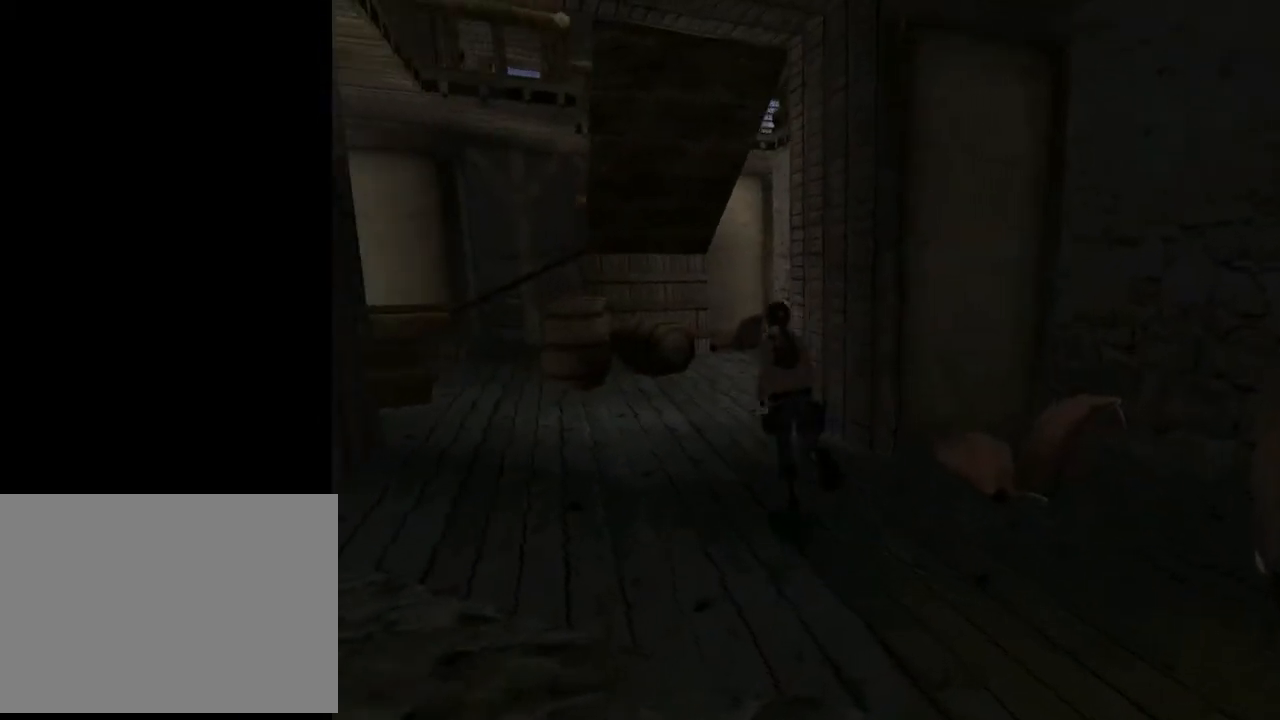
{"buttons": ["DPAD_RIGHT"], "left_stick": "center", "right_stick": "center", "events": [[100, "DPAD_RIGHT", "down"], [100, "DPAD_UP", "up"]]}